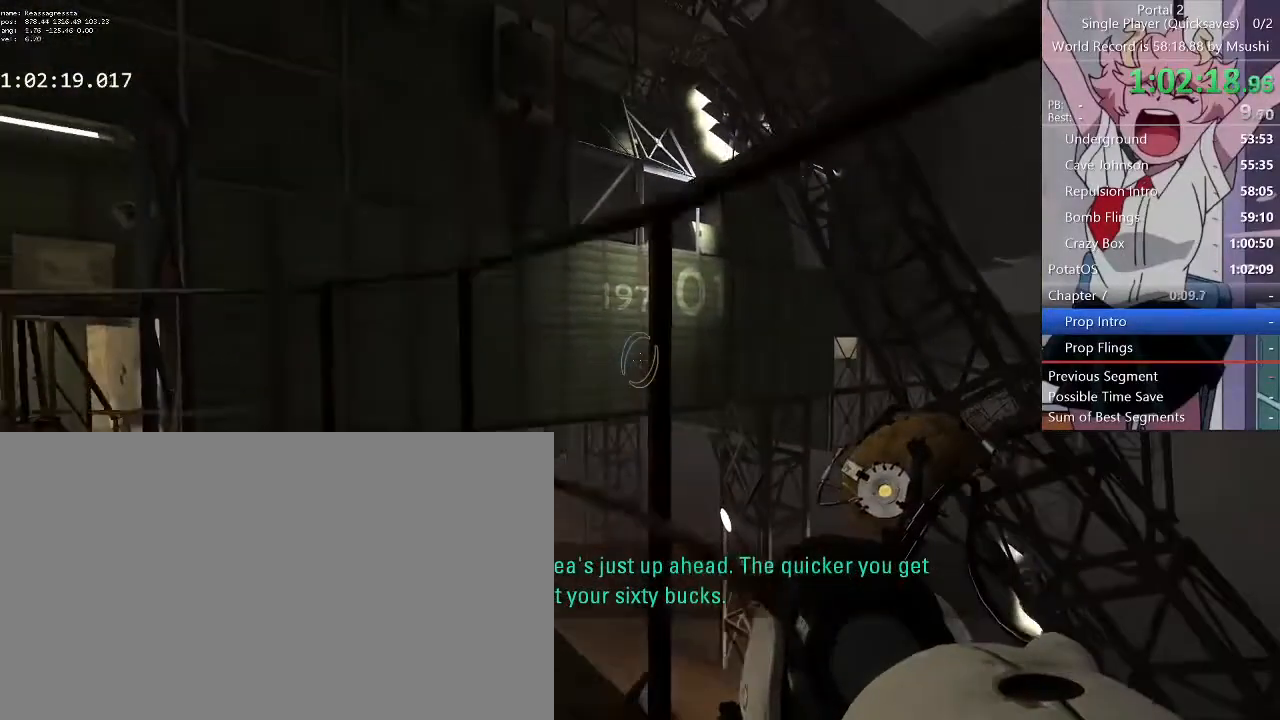
Gameplay with keyboard and mouse; each line is a JSON object with the keys and mouse buttons held at the frame after it. "events" lists presses ("down") and releases ("up") of "1", "2", "3", "4", "5", "a", "alt", "c", "ctrl", "d", "e", "f", "q", "r", "s", "shift", "space", "tab", "v", "w", "x", "z", "mouse_left", "mouse_middle", "mouse_right", "mouse_wheel_up" and "mouse_wheel_down" between this image and that frame as [ms after this image, input, new state], when the widget could be followed in between. "mouse_left", "mouse_middle", "mouse_right", "mouse_wheel_up", "mouse_wheel_down" = the "left", "middle", "right", "wheel_up", "wheel_down" buttons of the "mouse" list. No other keys are recorded. Mouse movement is not recorded.
{"keys": ["ctrl", "d", "s"], "mouse": [], "events": [[434, "s", "down"]]}
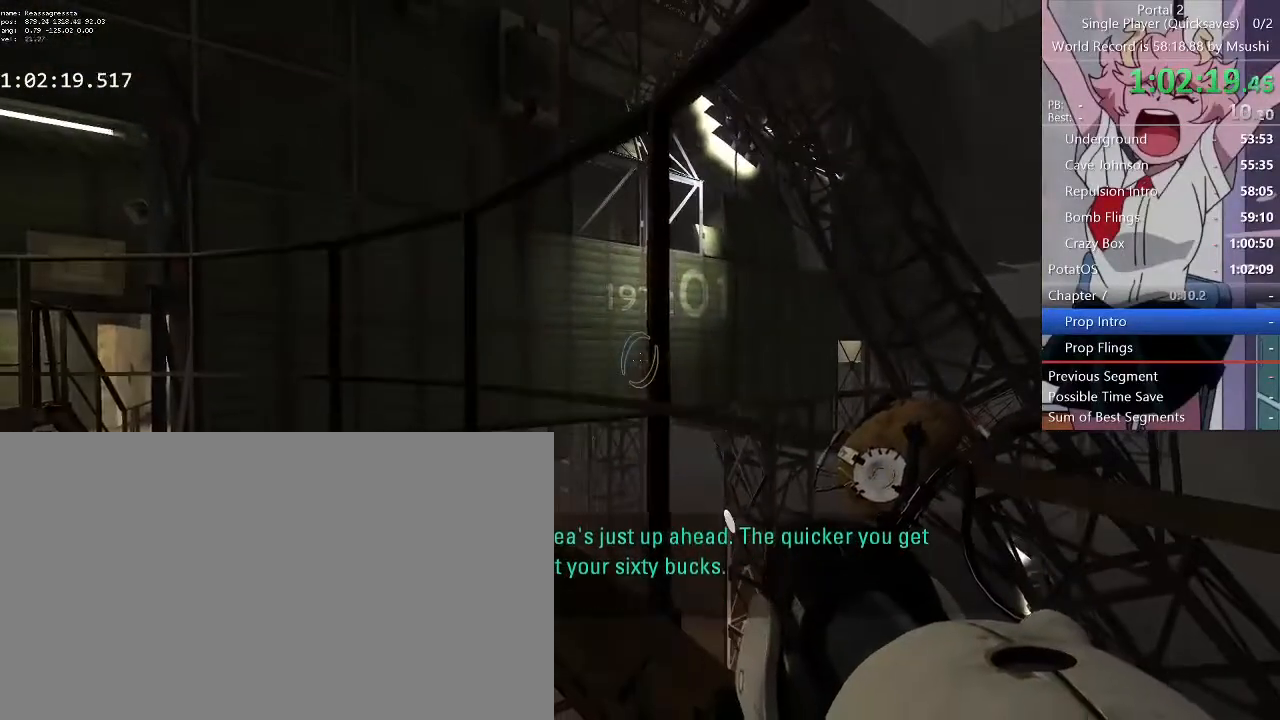
{"keys": ["ctrl", "d"], "mouse": [], "events": [[267, "s", "up"]]}
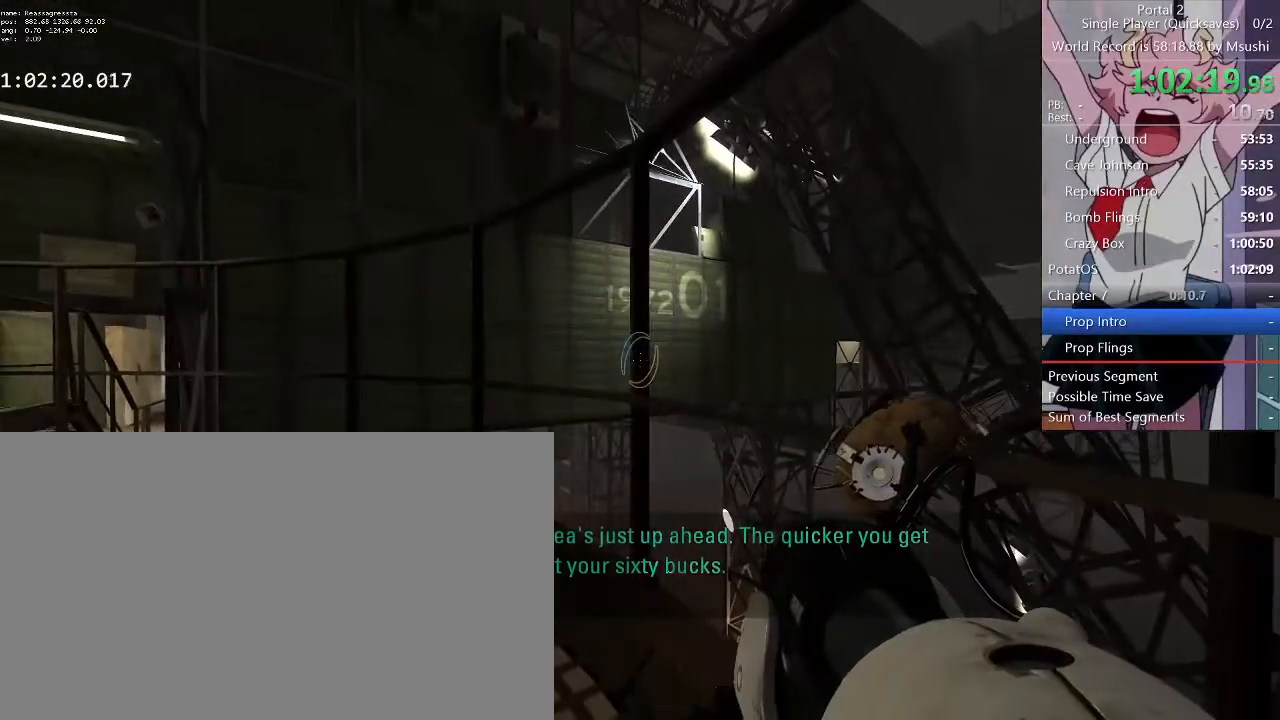
{"keys": ["ctrl", "d"], "mouse": [], "events": []}
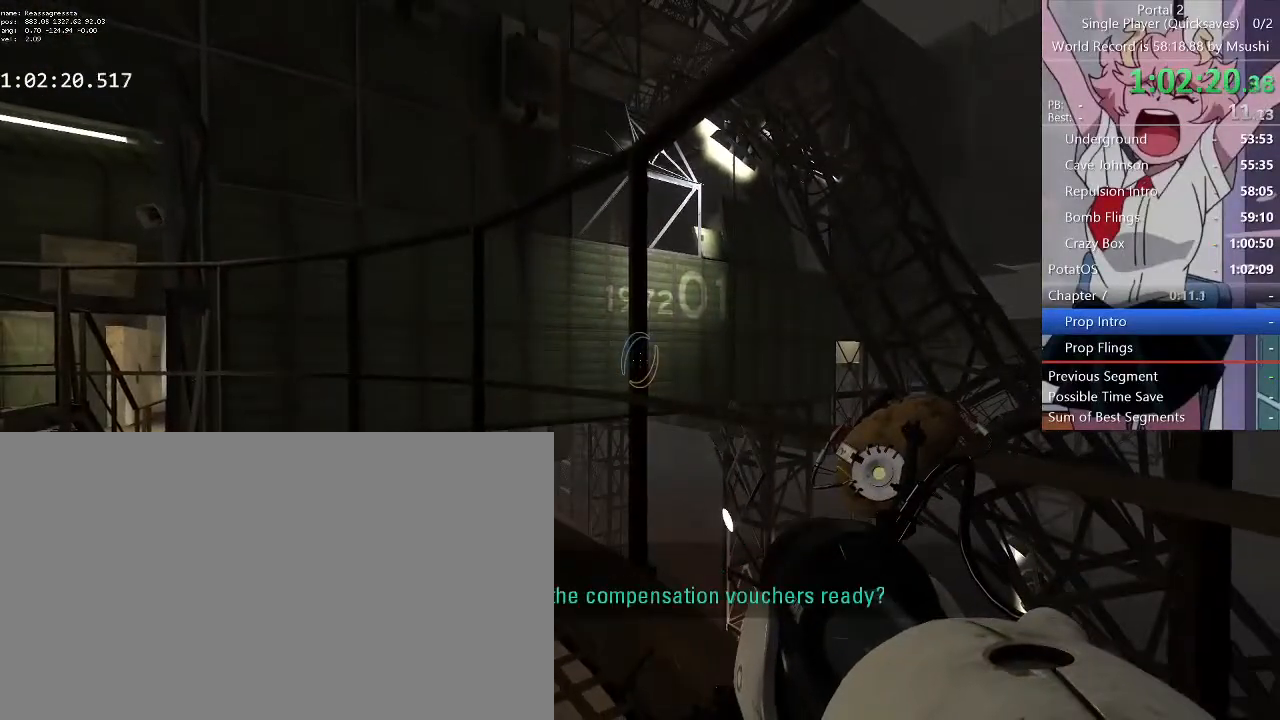
{"keys": ["ctrl", "d"], "mouse": [], "events": [[300, "s", "down"], [400, "s", "up"]]}
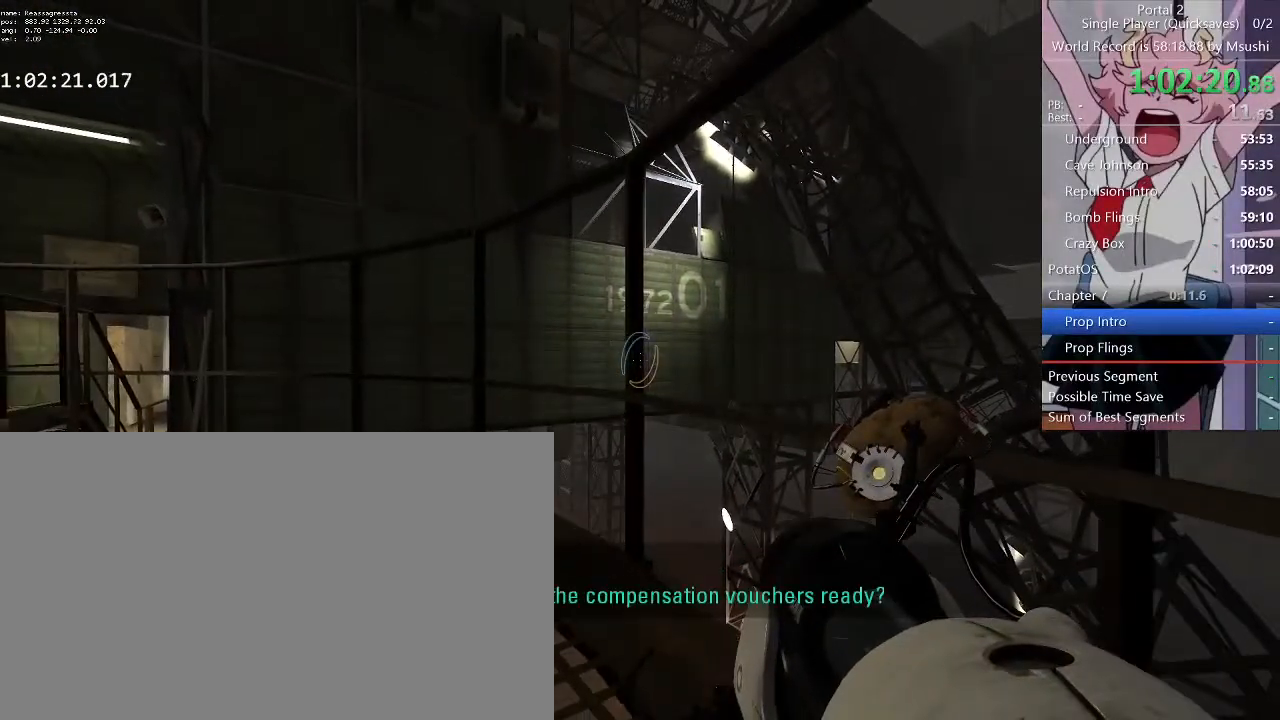
{"keys": ["ctrl", "d"], "mouse": [], "events": [[300, "s", "down"], [400, "s", "up"]]}
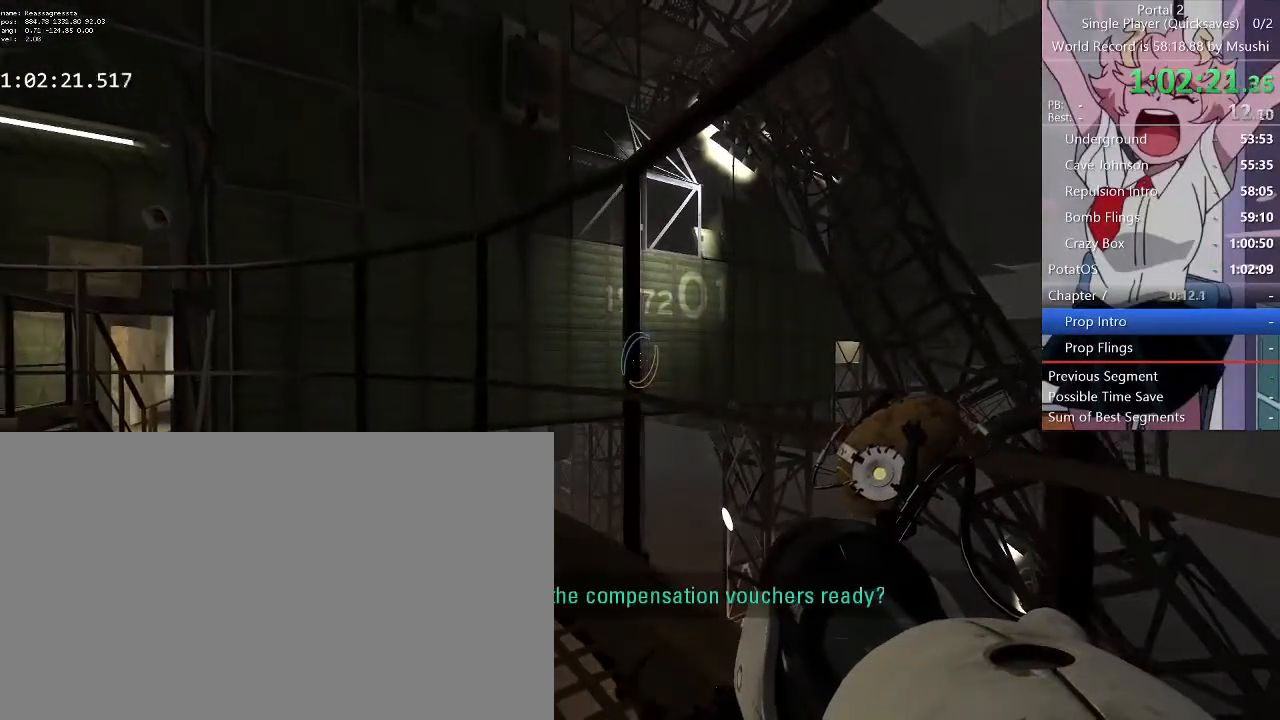
{"keys": ["ctrl", "d"], "mouse": [], "events": []}
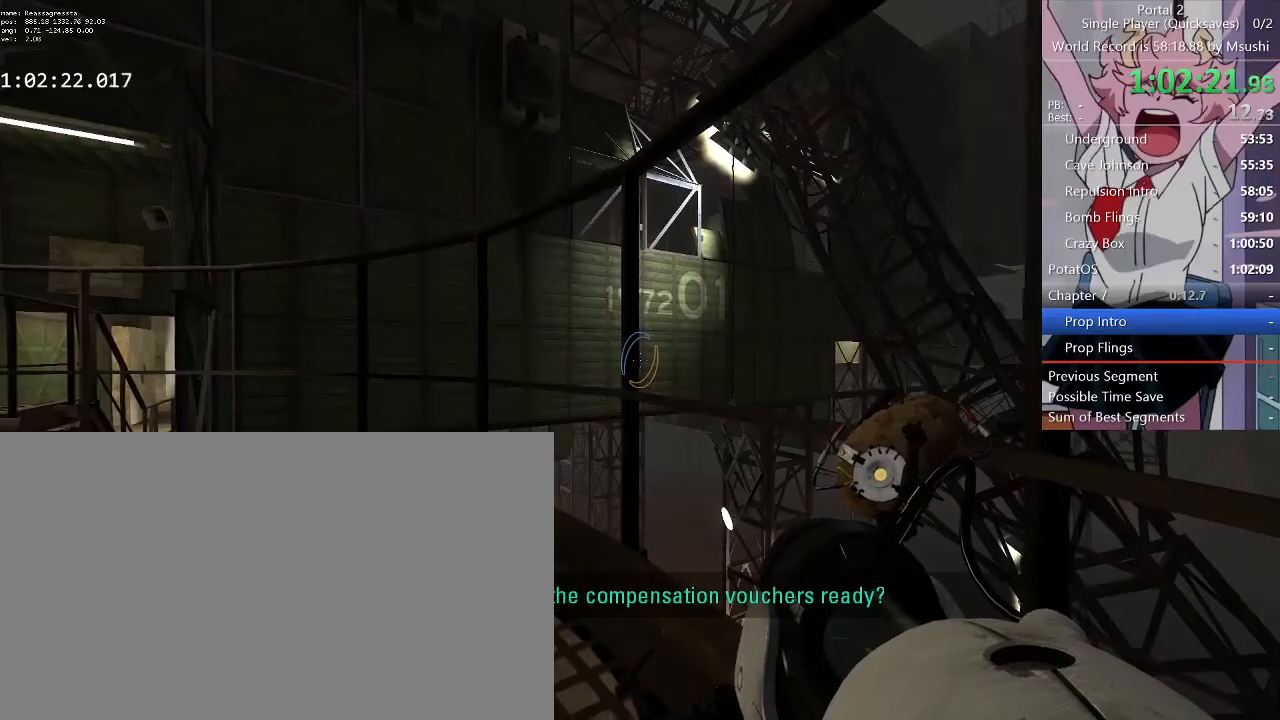
{"keys": ["ctrl", "d"], "mouse": [], "events": [[267, "s", "down"], [300, "s", "up"]]}
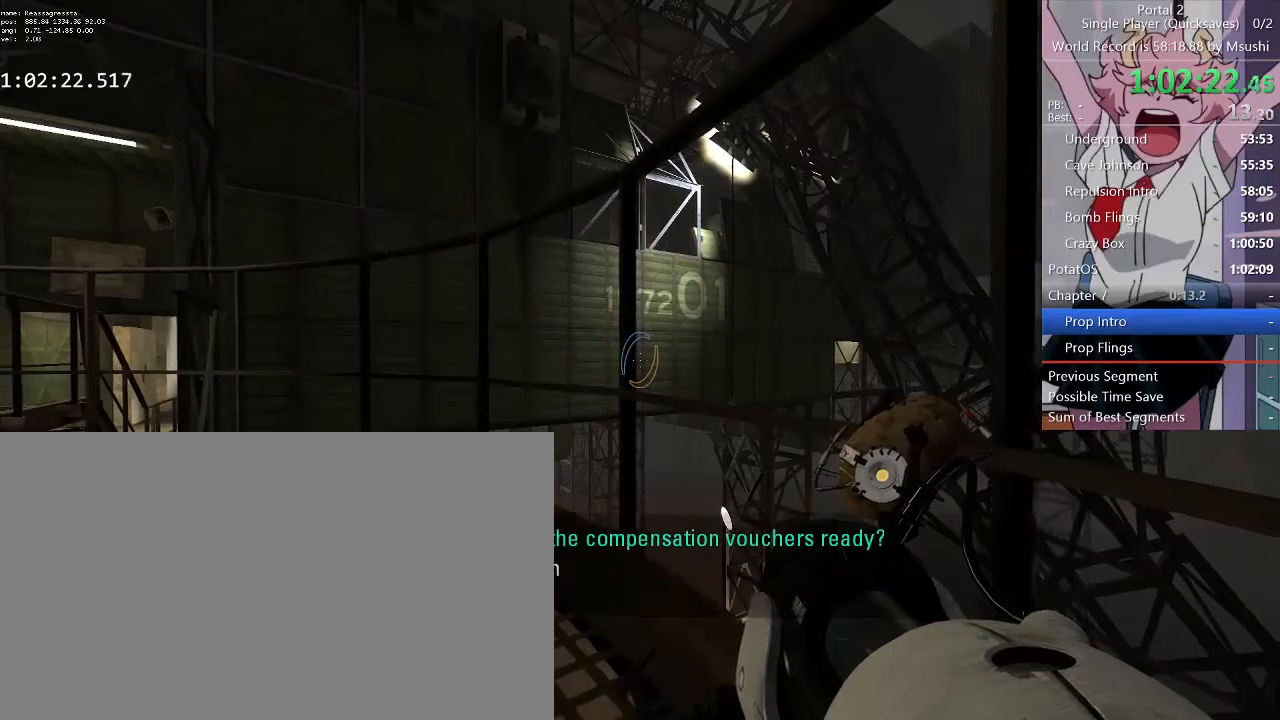
{"keys": ["ctrl"], "mouse": [], "events": [[267, "d", "up"]]}
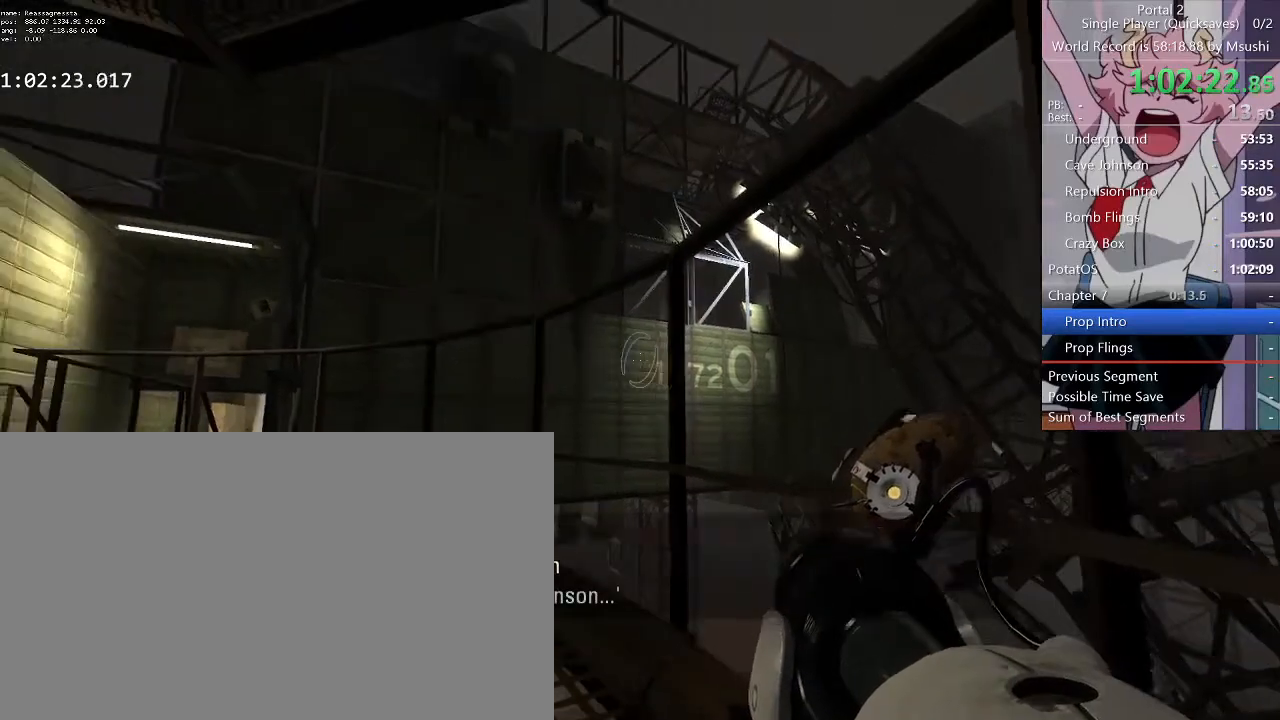
{"keys": ["ctrl", "d"], "mouse": [], "events": [[167, "w", "down"], [234, "w", "up"], [434, "d", "down"]]}
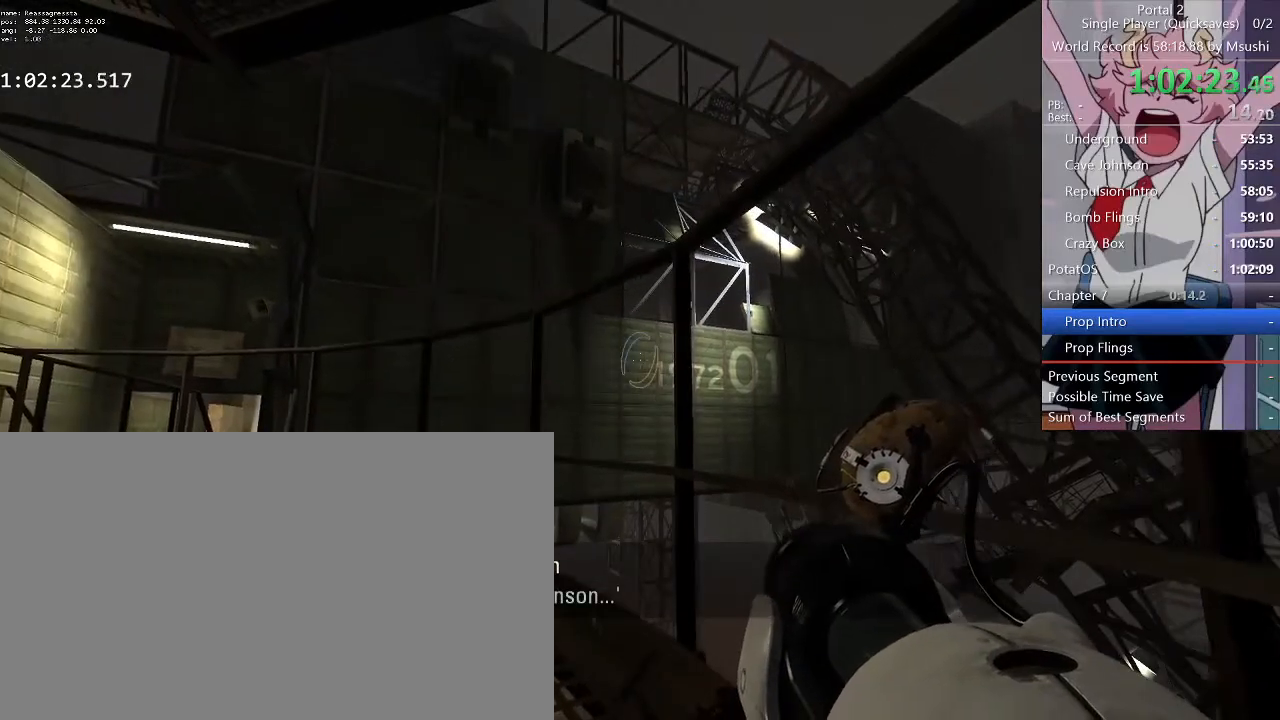
{"keys": ["ctrl"], "mouse": [], "events": [[134, "d", "up"]]}
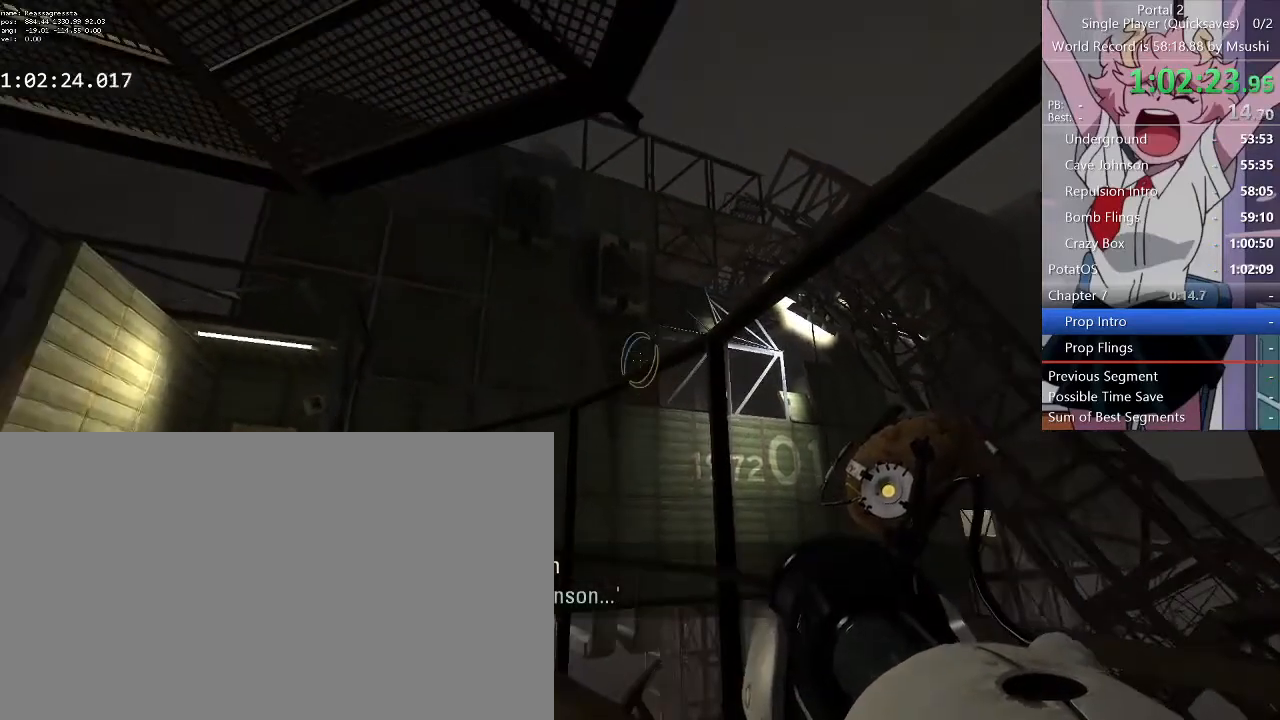
{"keys": ["ctrl"], "mouse": []}
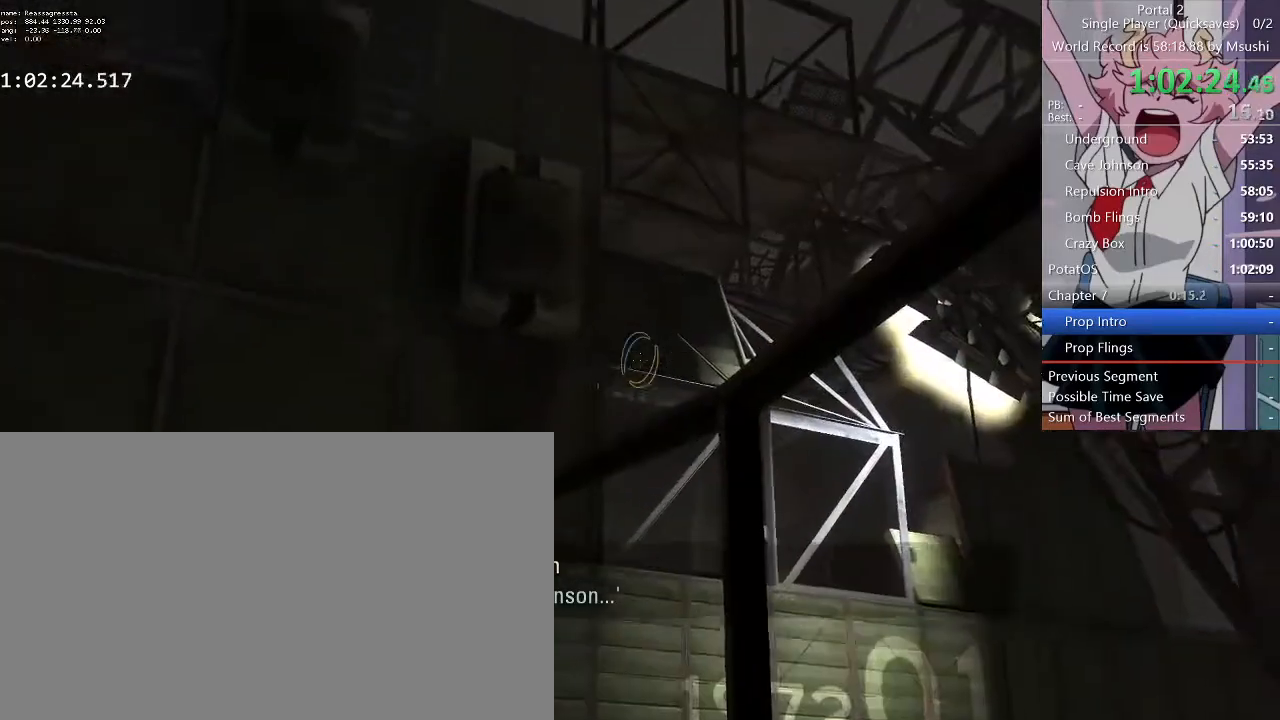
{"keys": ["ctrl"], "mouse": [], "events": []}
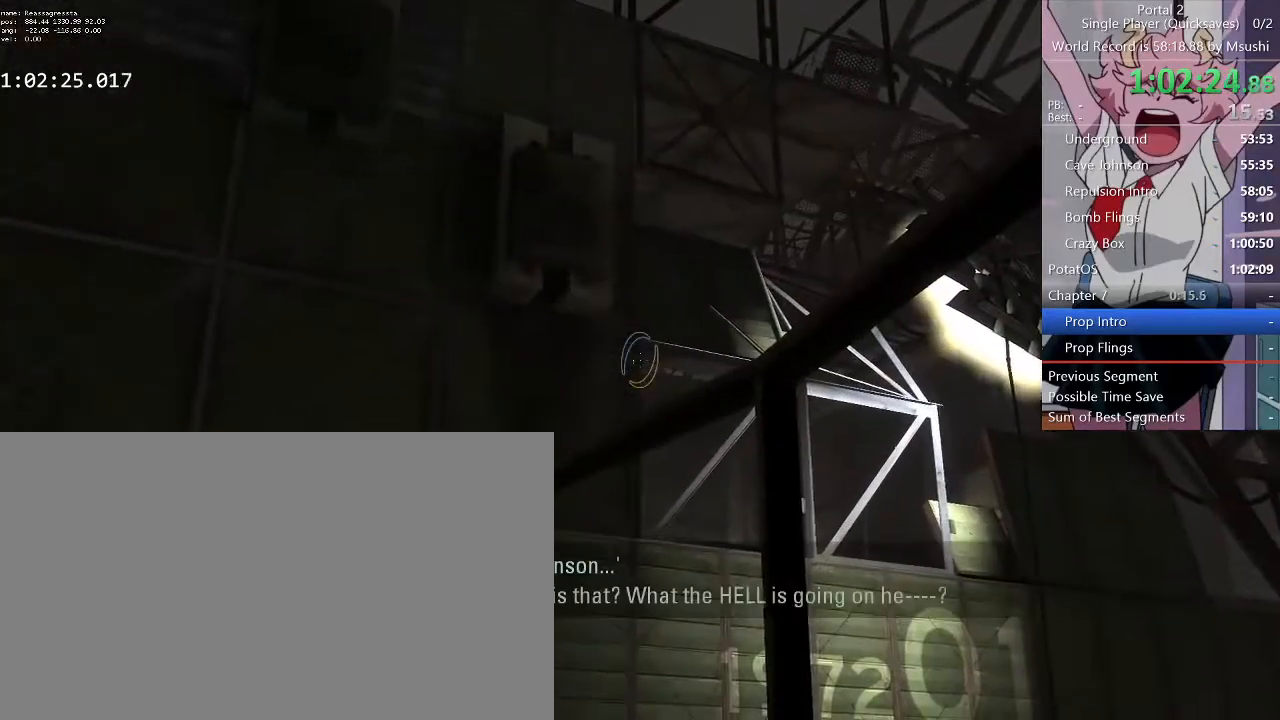
{"keys": ["ctrl"], "mouse": [], "events": []}
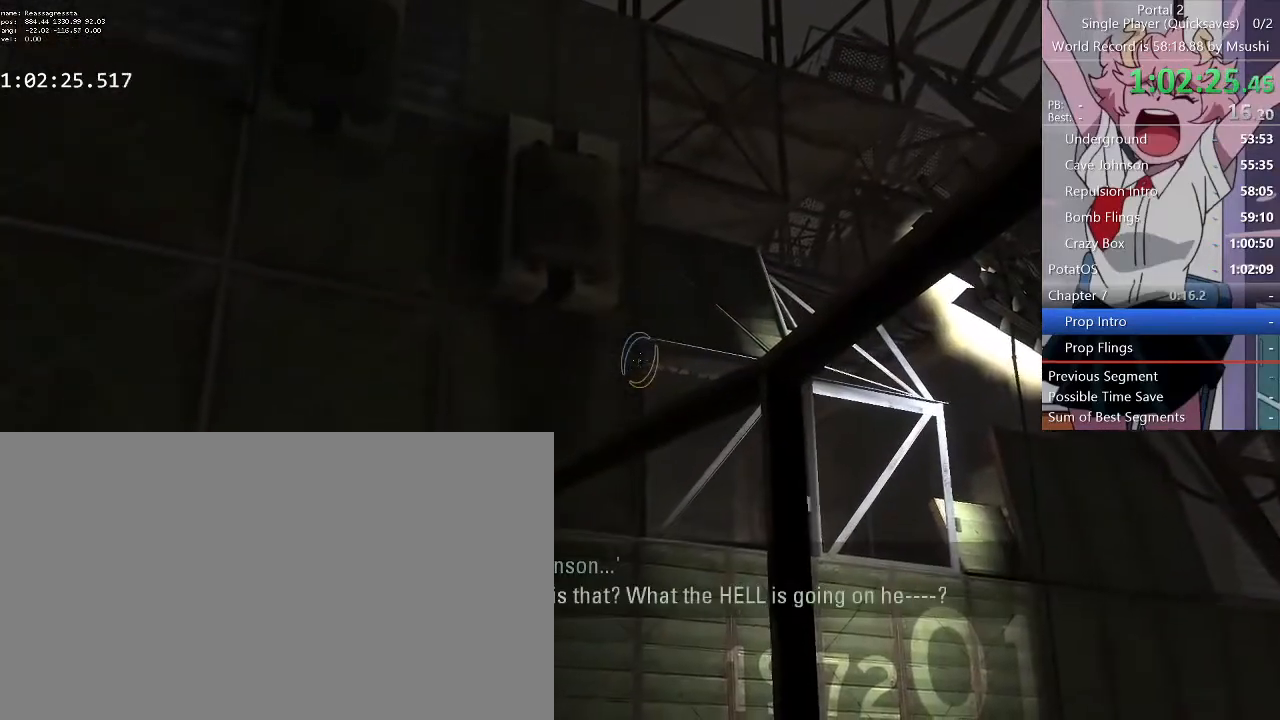
{"keys": ["ctrl"], "mouse": [], "events": [[334, "mouse_left", "down"], [400, "mouse_left", "up"]]}
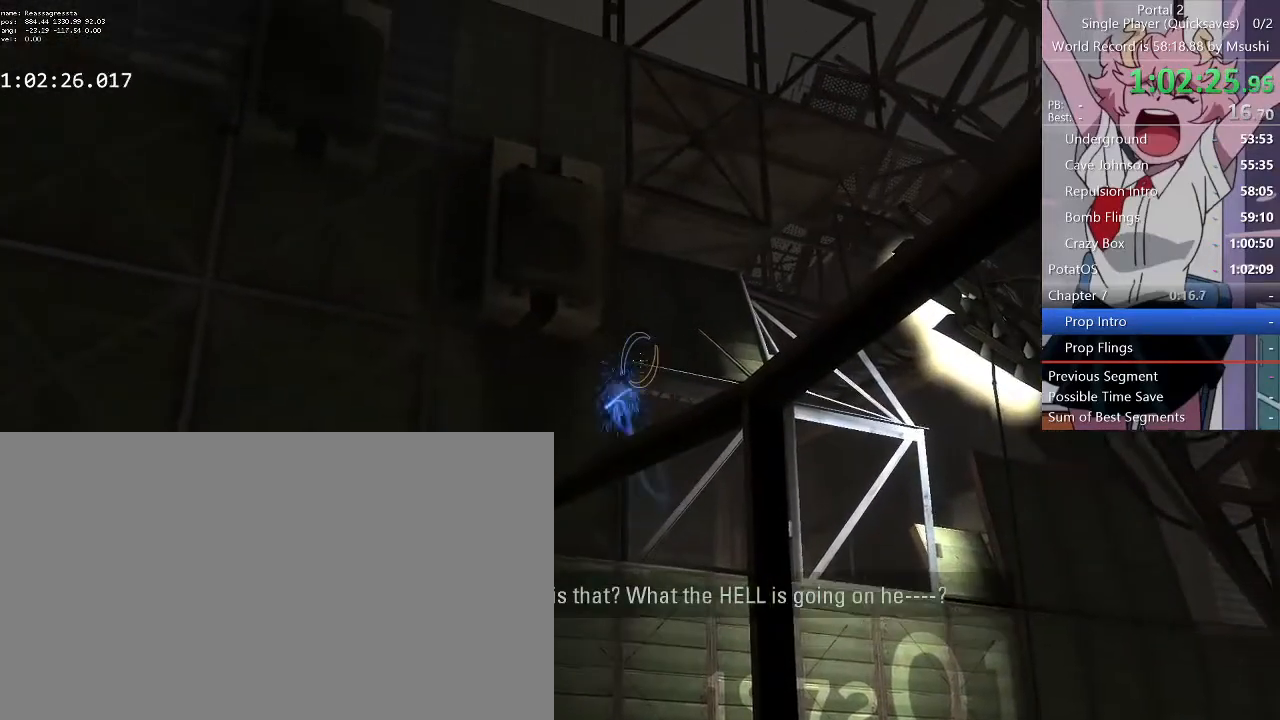
{"keys": ["ctrl"], "mouse": [], "events": []}
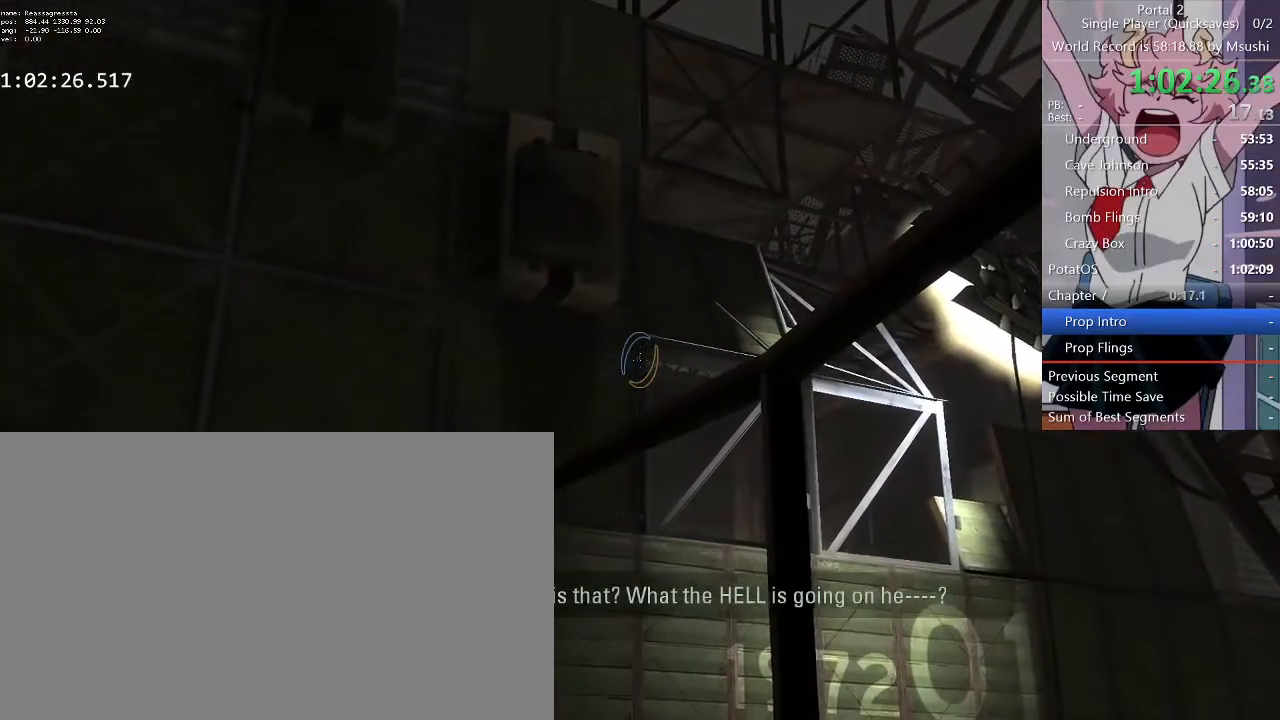
{"keys": ["ctrl"], "mouse": [], "events": []}
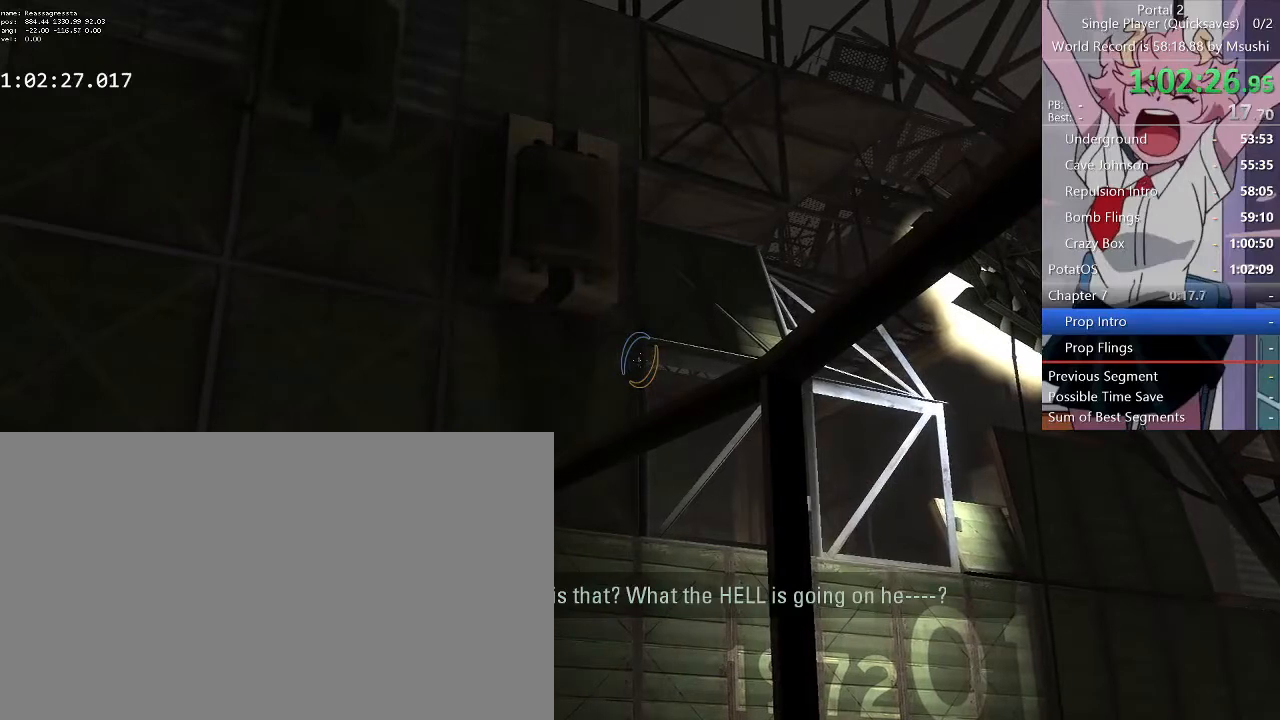
{"keys": ["ctrl"], "mouse": ["left"], "events": [[400, "mouse_left", "down"]]}
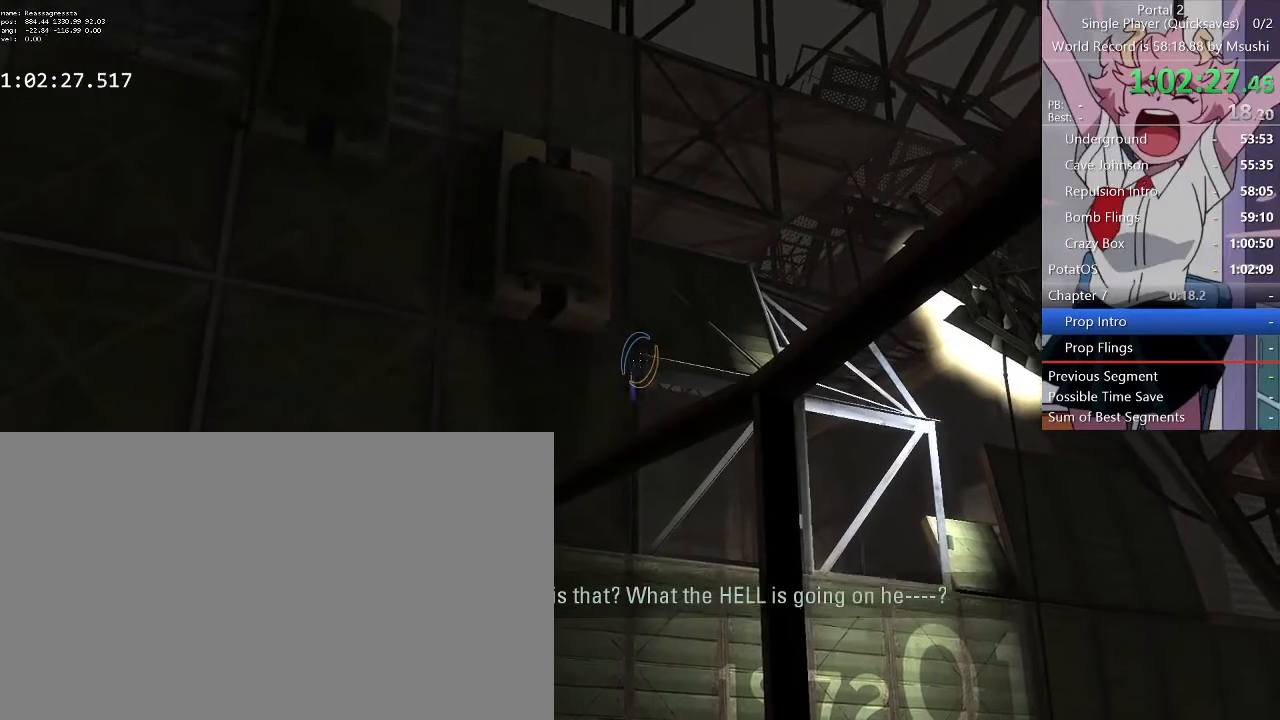
{"keys": ["ctrl"], "mouse": [], "events": [[34, "mouse_left", "up"]]}
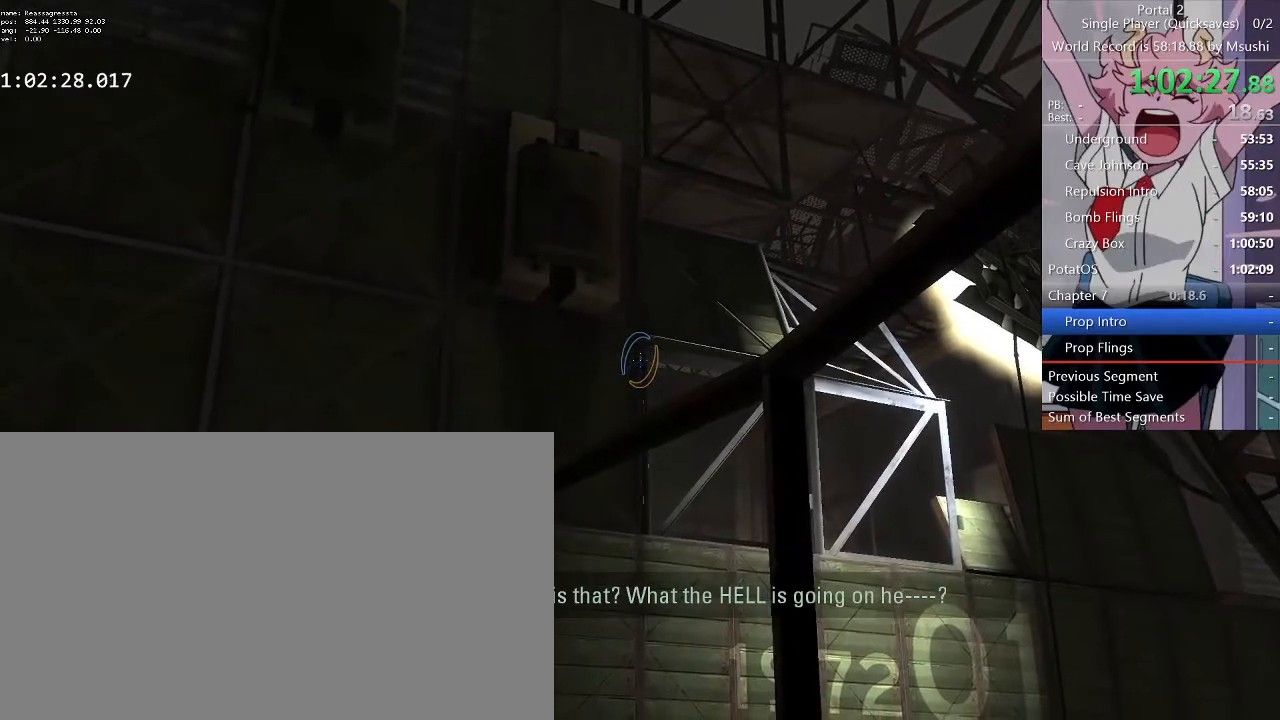
{"keys": ["ctrl"], "mouse": [], "events": []}
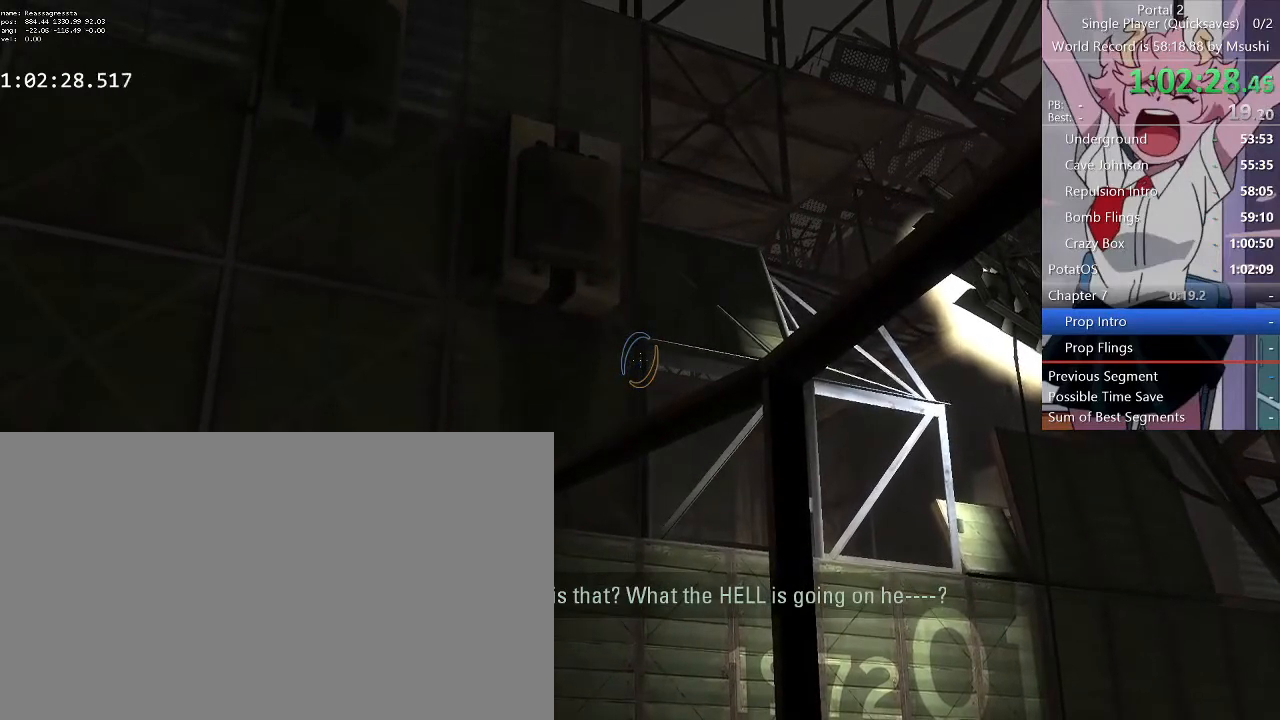
{"keys": ["ctrl"], "mouse": [], "events": [[167, "mouse_left", "down"], [300, "mouse_left", "up"]]}
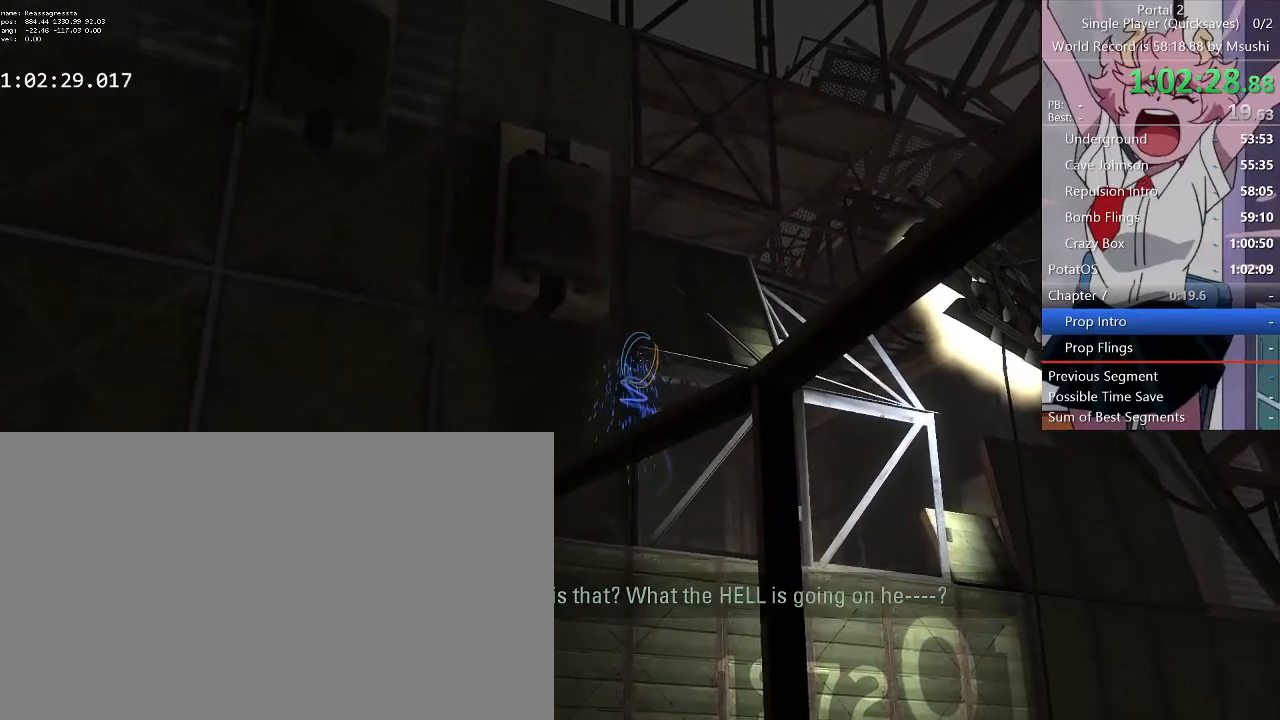
{"keys": ["ctrl"], "mouse": [], "events": []}
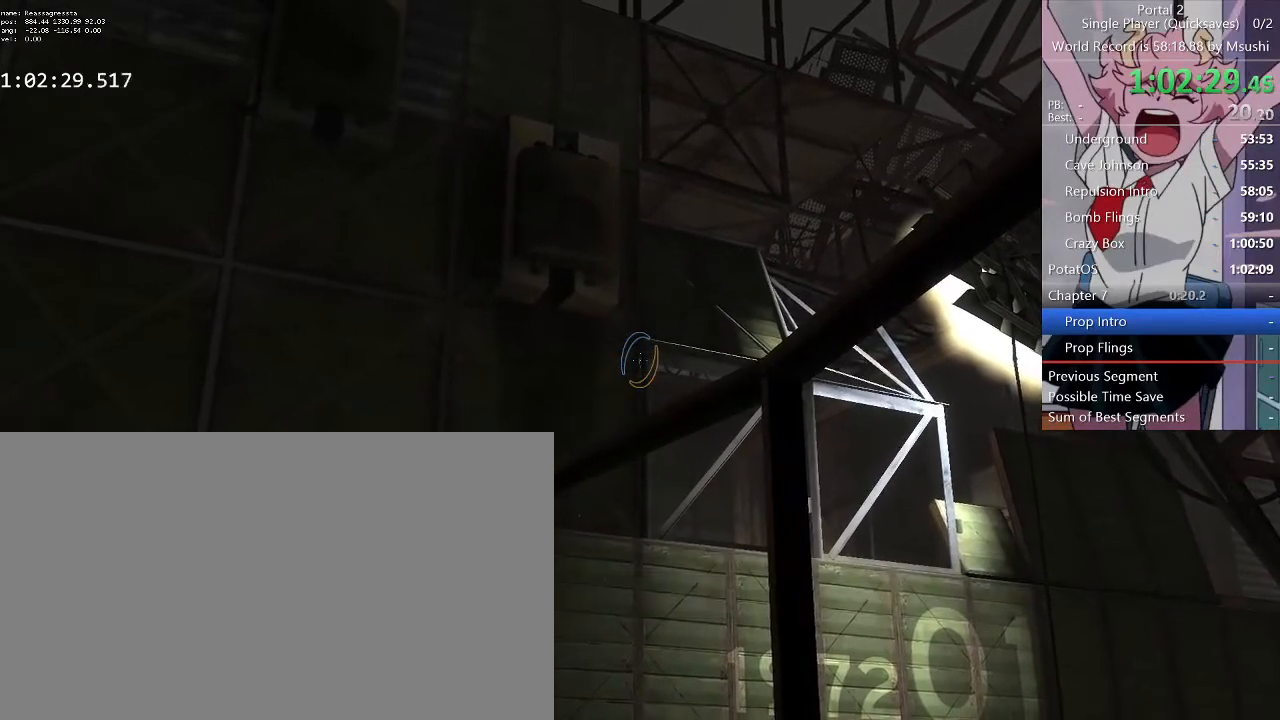
{"keys": ["ctrl"], "mouse": [], "events": [[334, "mouse_left", "down"], [434, "mouse_left", "up"]]}
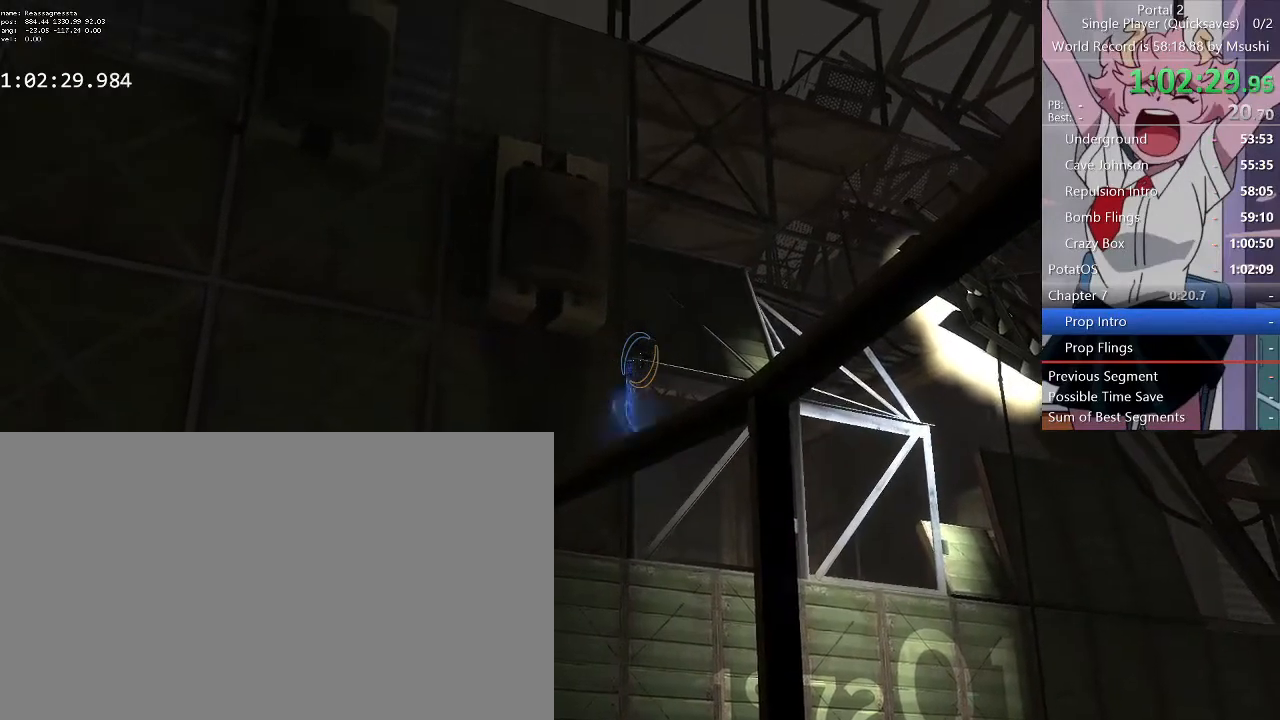
{"keys": ["ctrl"], "mouse": ["left"], "events": [[434, "mouse_left", "down"]]}
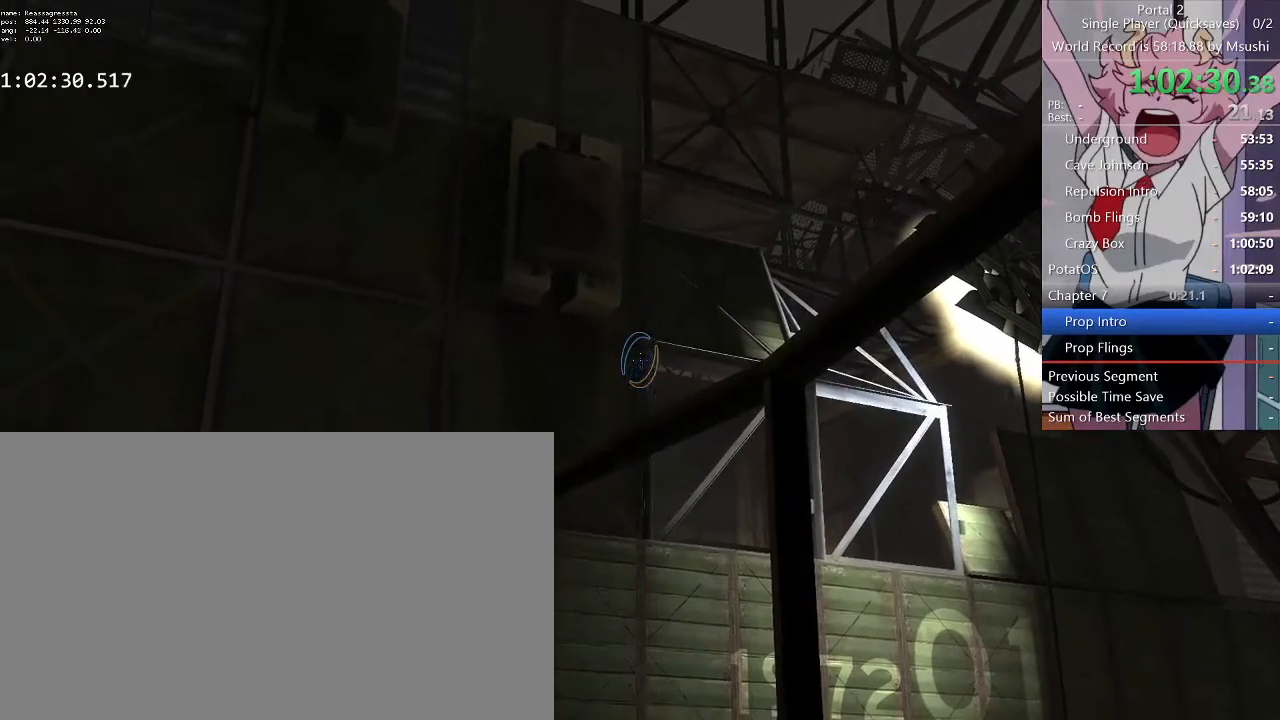
{"keys": ["ctrl"], "mouse": [], "events": [[67, "mouse_left", "up"]]}
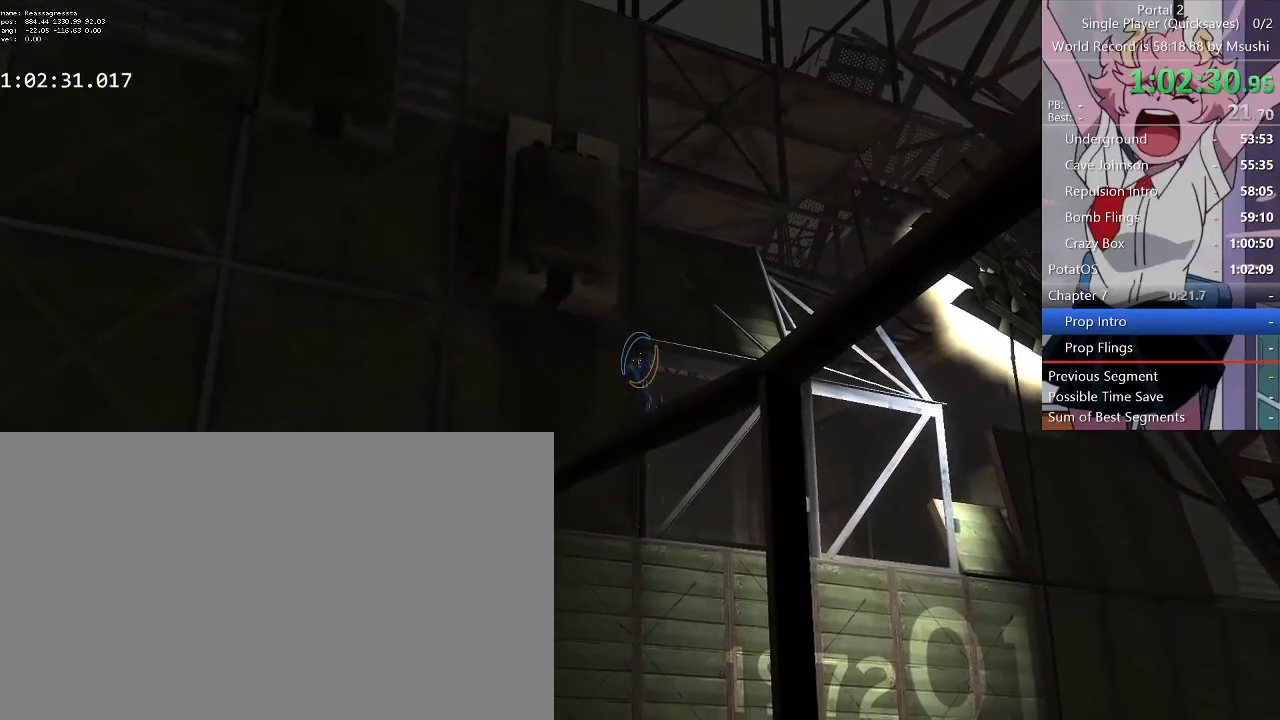
{"keys": ["ctrl", "d"], "mouse": [], "events": [[367, "d", "down"]]}
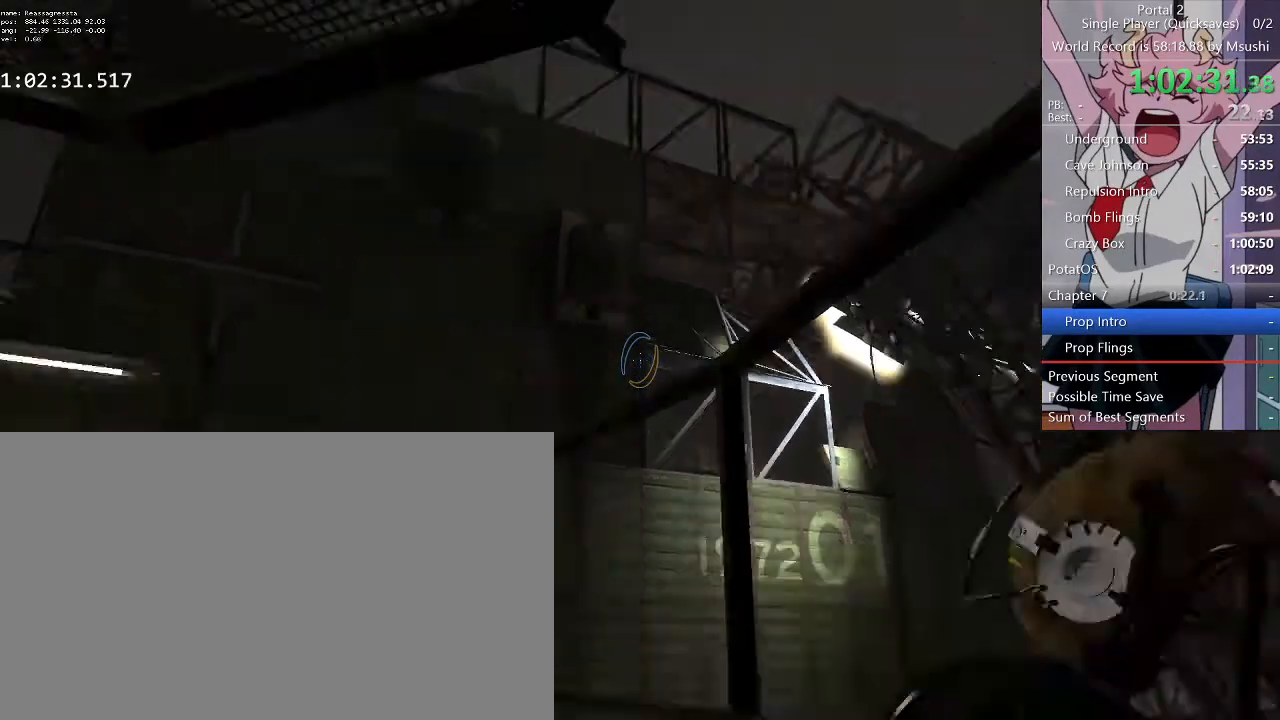
{"keys": ["ctrl"], "mouse": [], "events": [[500, "d", "up"]]}
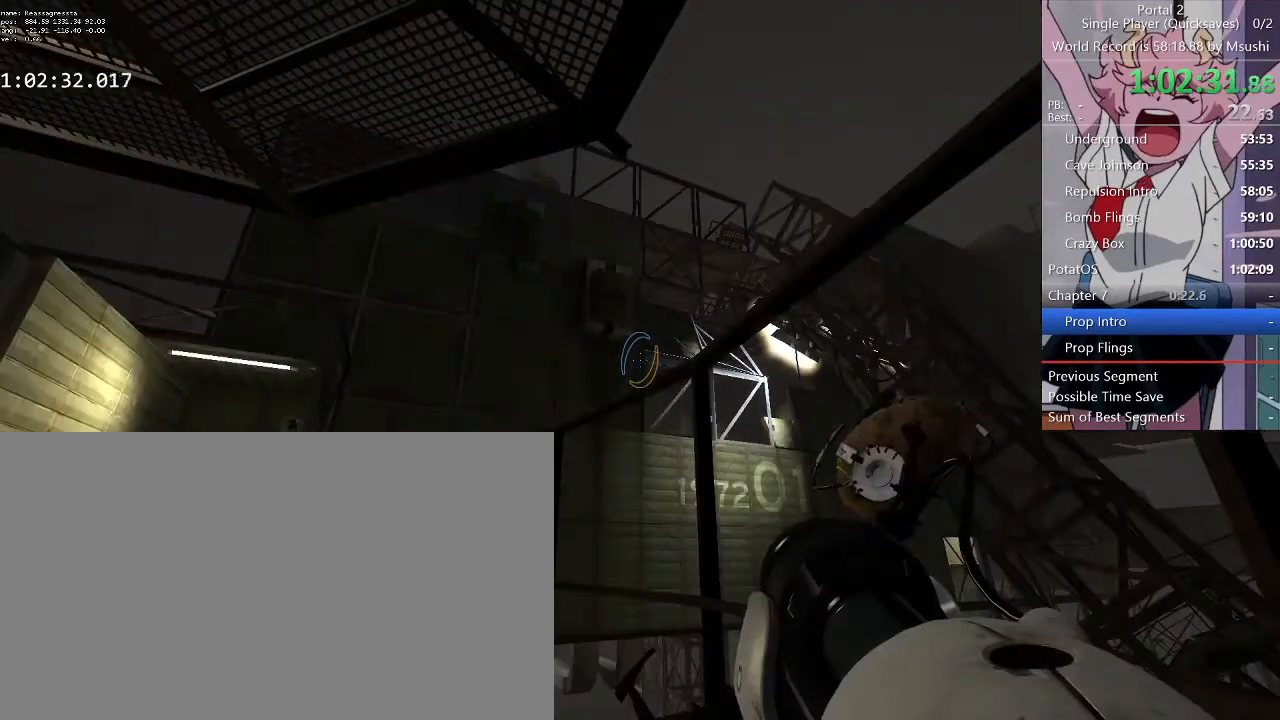
{"keys": ["ctrl", "d"], "mouse": [], "events": [[267, "d", "down"]]}